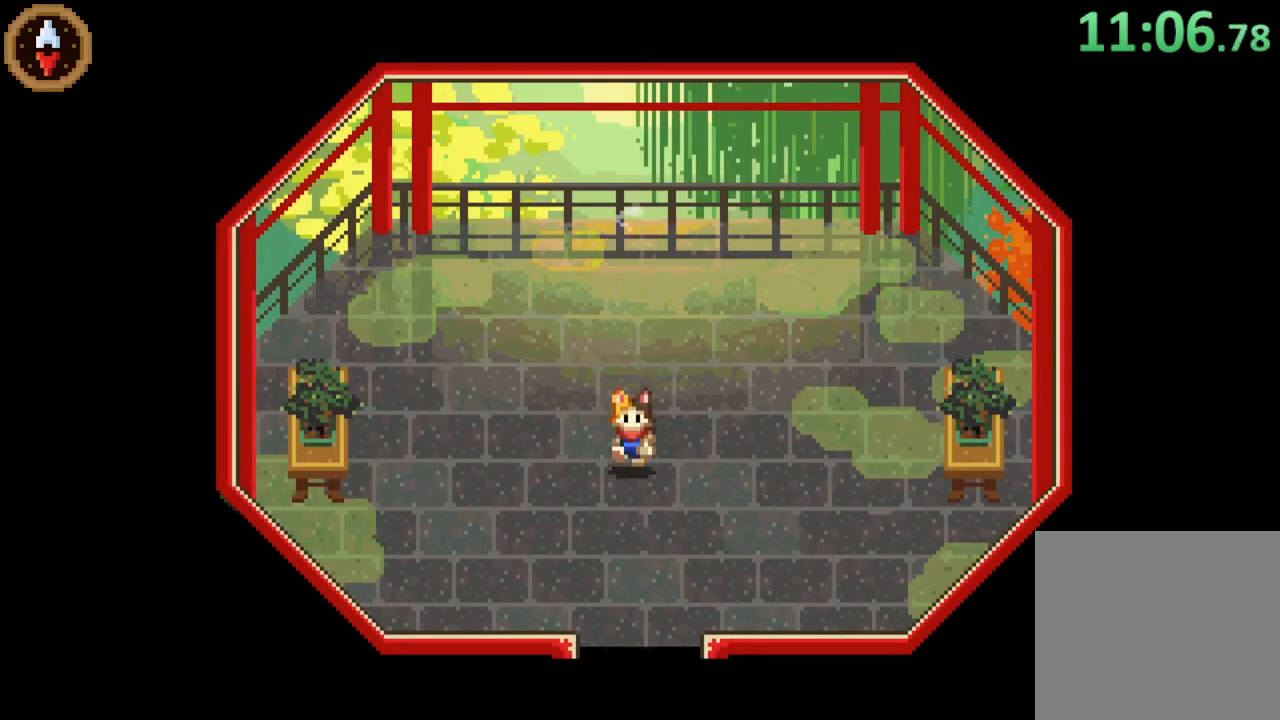
Gameplay with a controller (PlayStation layout); each line is a JSON object with the inputs held at the frame after it. "button_events" lists button changes between this image and that frame as [ms after this image, input, new state], when the widget could be followed in between (sticks are given only as held states).
{"buttons": [], "left_stick": "down", "right_stick": "center", "button_events": []}
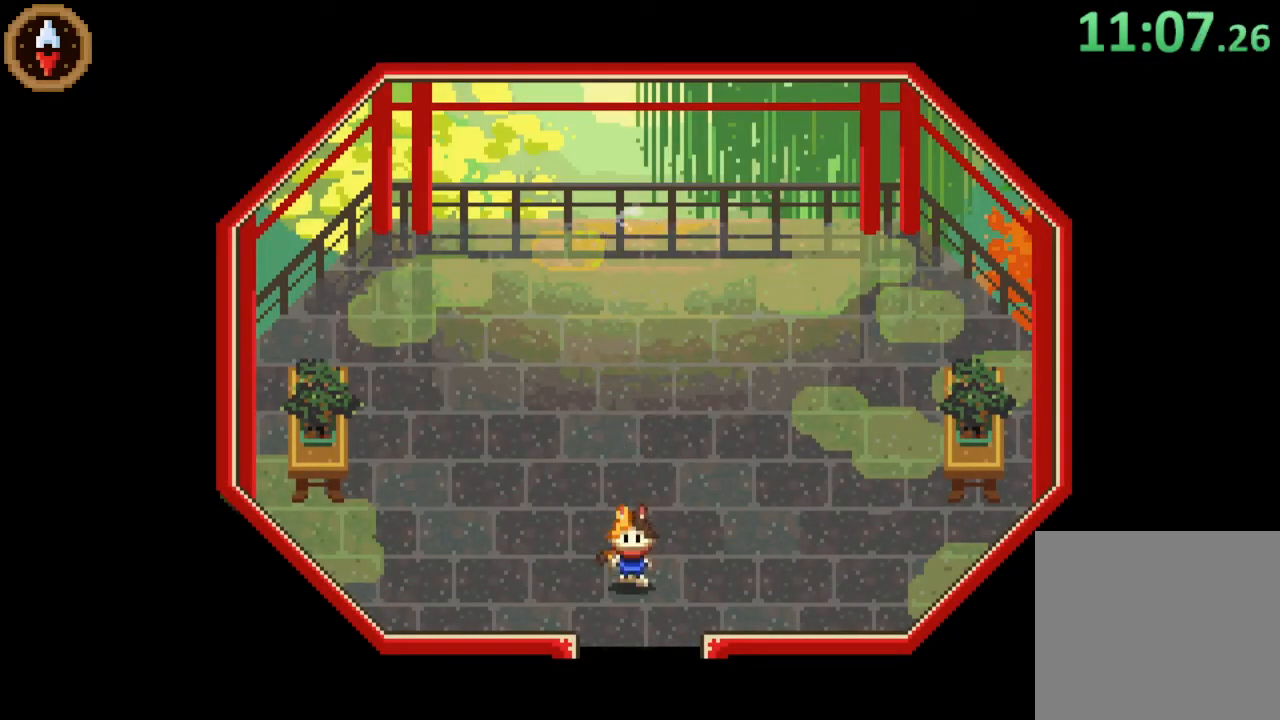
{"buttons": [], "left_stick": "down", "right_stick": "center", "button_events": []}
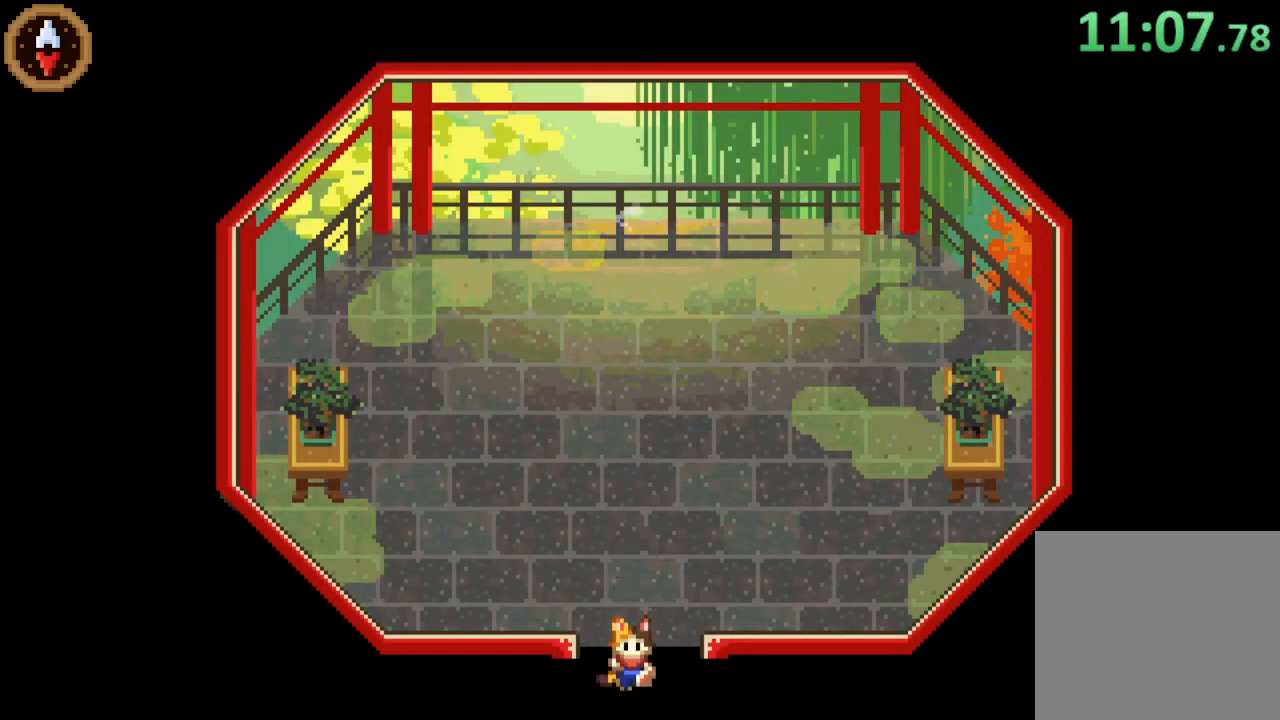
{"buttons": [], "left_stick": "left", "right_stick": "center", "button_events": []}
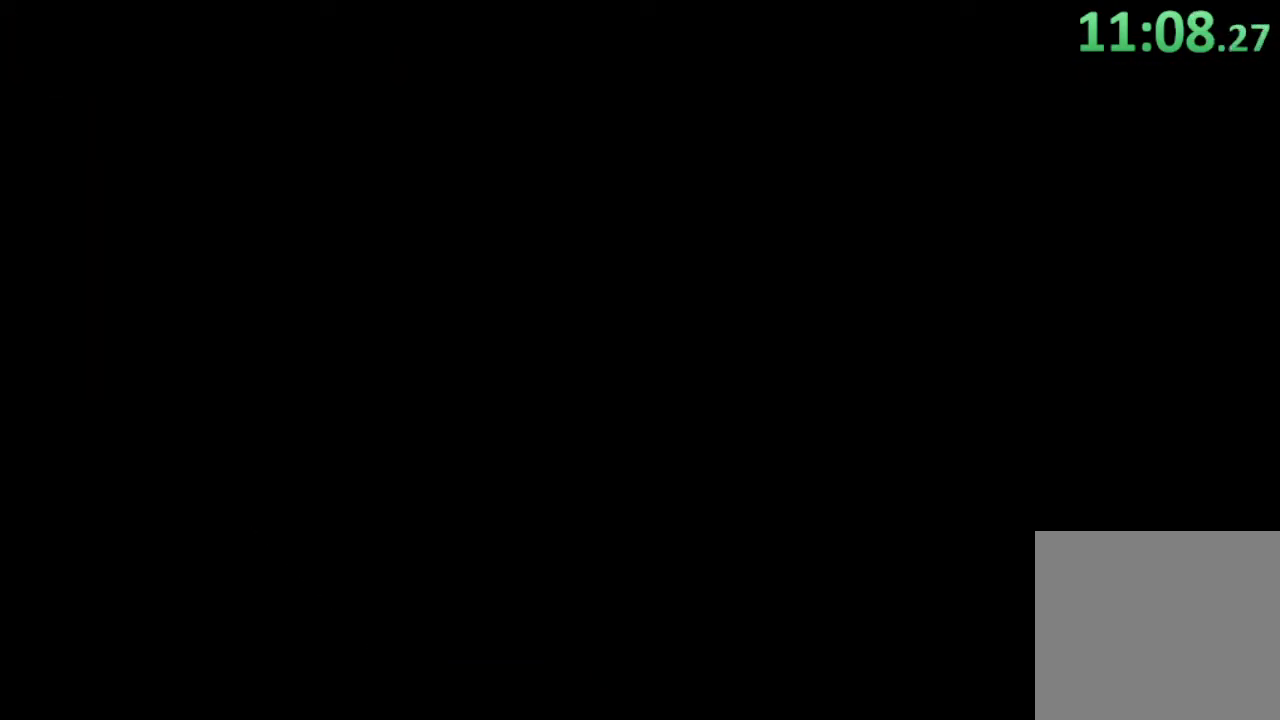
{"buttons": ["CROSS"], "left_stick": "left", "right_stick": "center", "button_events": [[33, "CROSS", "down"], [100, "CROSS", "up"], [167, "CROSS", "down"], [233, "CROSS", "up"], [467, "CROSS", "down"]]}
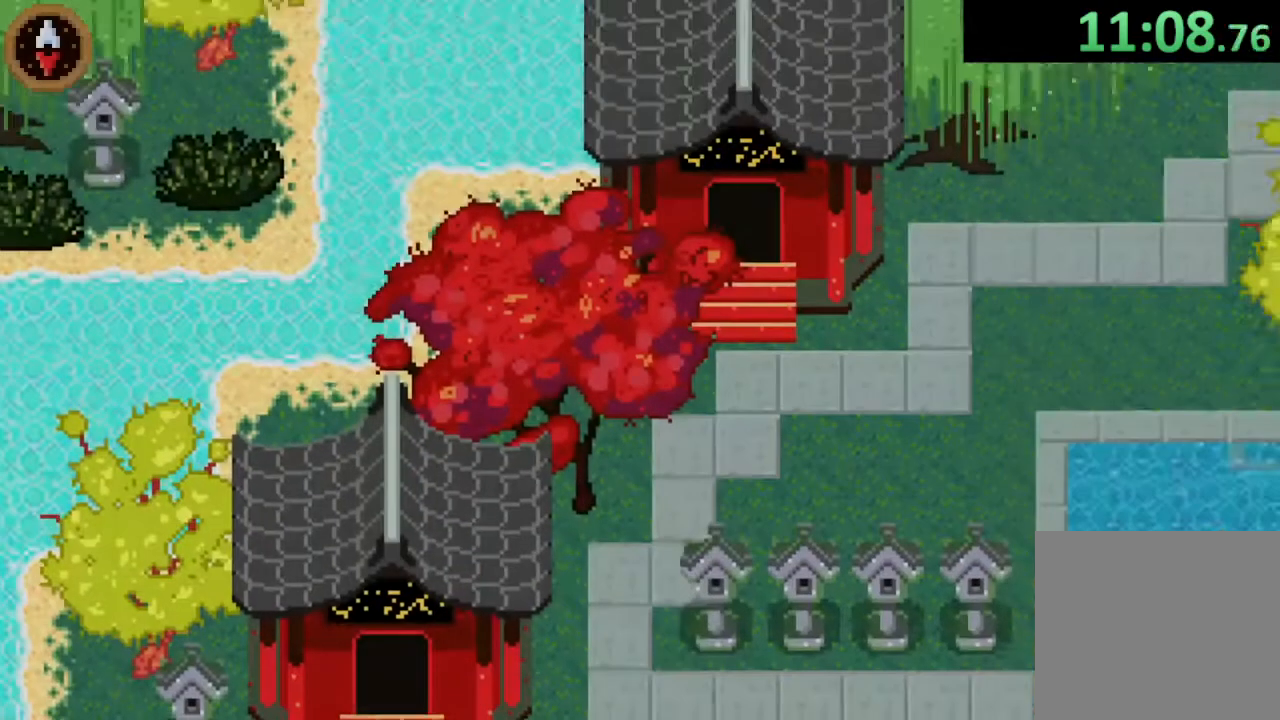
{"buttons": ["CROSS"], "left_stick": "down-left", "right_stick": "center", "button_events": [[33, "CROSS", "up"], [167, "CROSS", "down"], [233, "CROSS", "up"], [500, "CROSS", "down"]]}
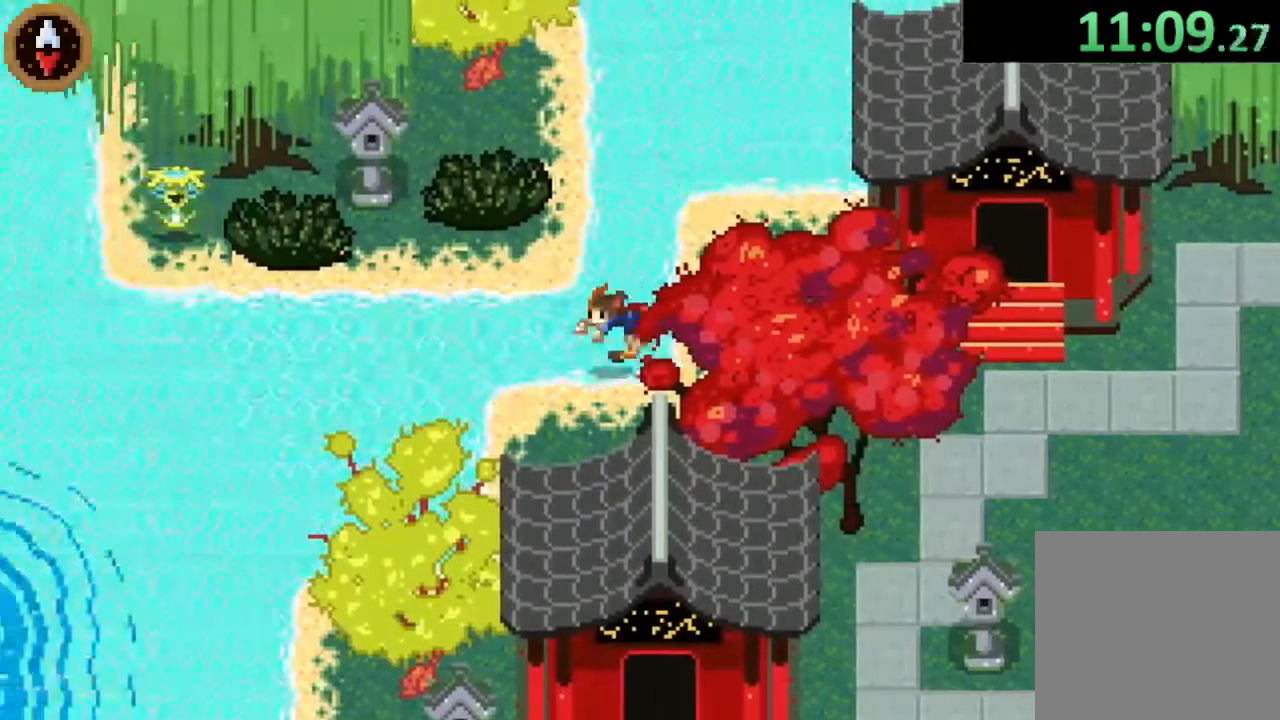
{"buttons": ["CROSS"], "left_stick": "left", "right_stick": "center", "button_events": [[133, "CROSS", "up"], [367, "CROSS", "down"]]}
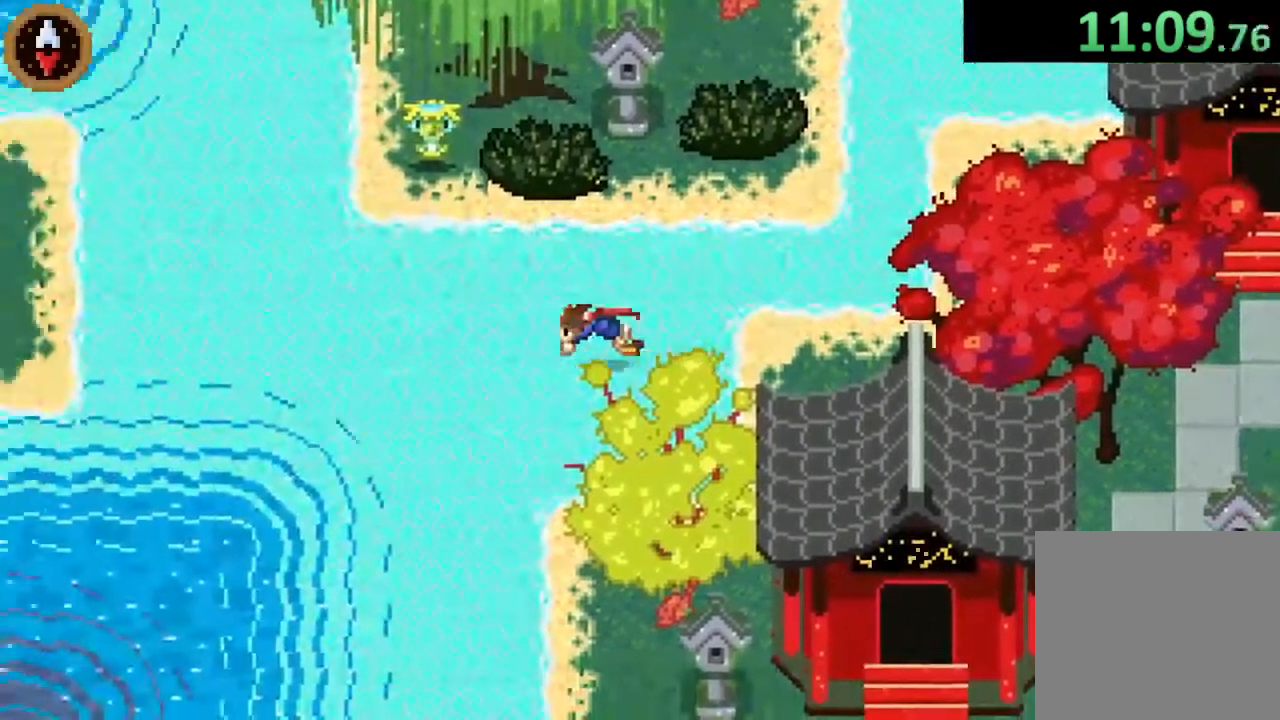
{"buttons": [], "left_stick": "left", "right_stick": "center", "button_events": [[33, "CROSS", "up"], [233, "CROSS", "down"], [367, "CROSS", "up"]]}
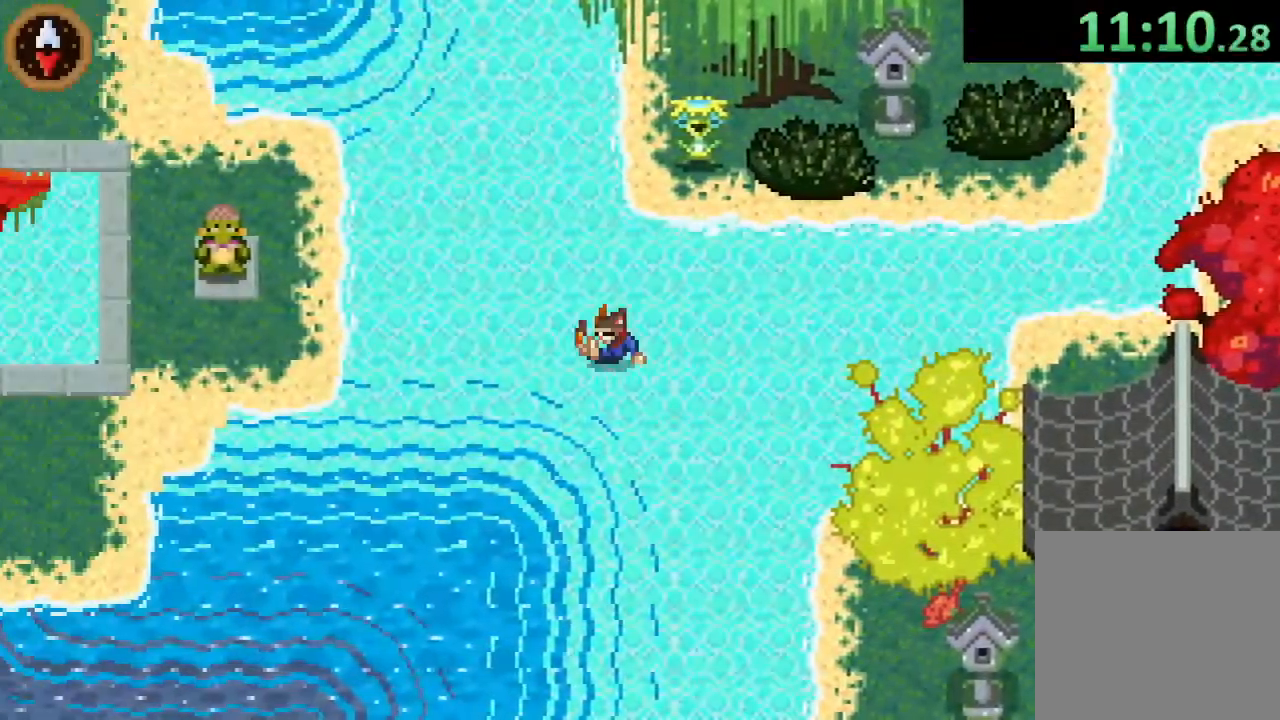
{"buttons": ["CROSS"], "left_stick": "left", "right_stick": "center", "button_events": [[67, "CROSS", "down"], [233, "CROSS", "up"], [467, "CROSS", "down"]]}
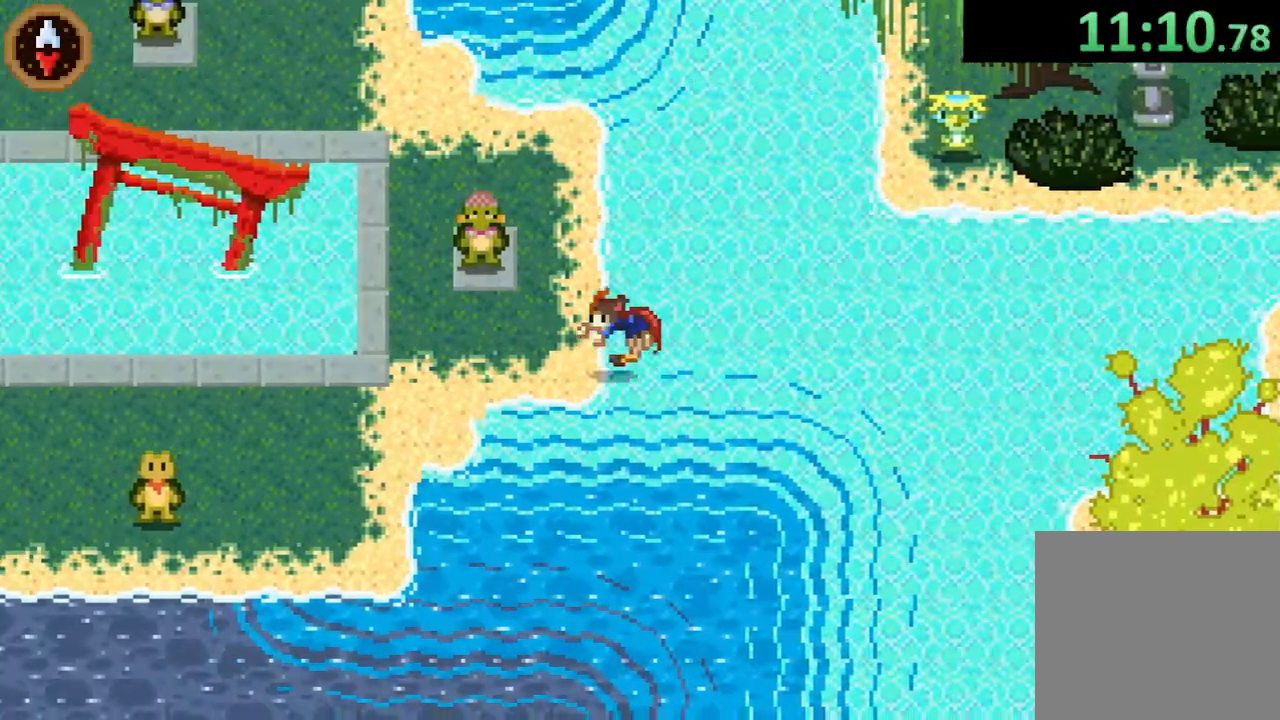
{"buttons": ["CROSS"], "left_stick": "down-left", "right_stick": "center", "button_events": [[67, "CROSS", "up"], [400, "CROSS", "down"]]}
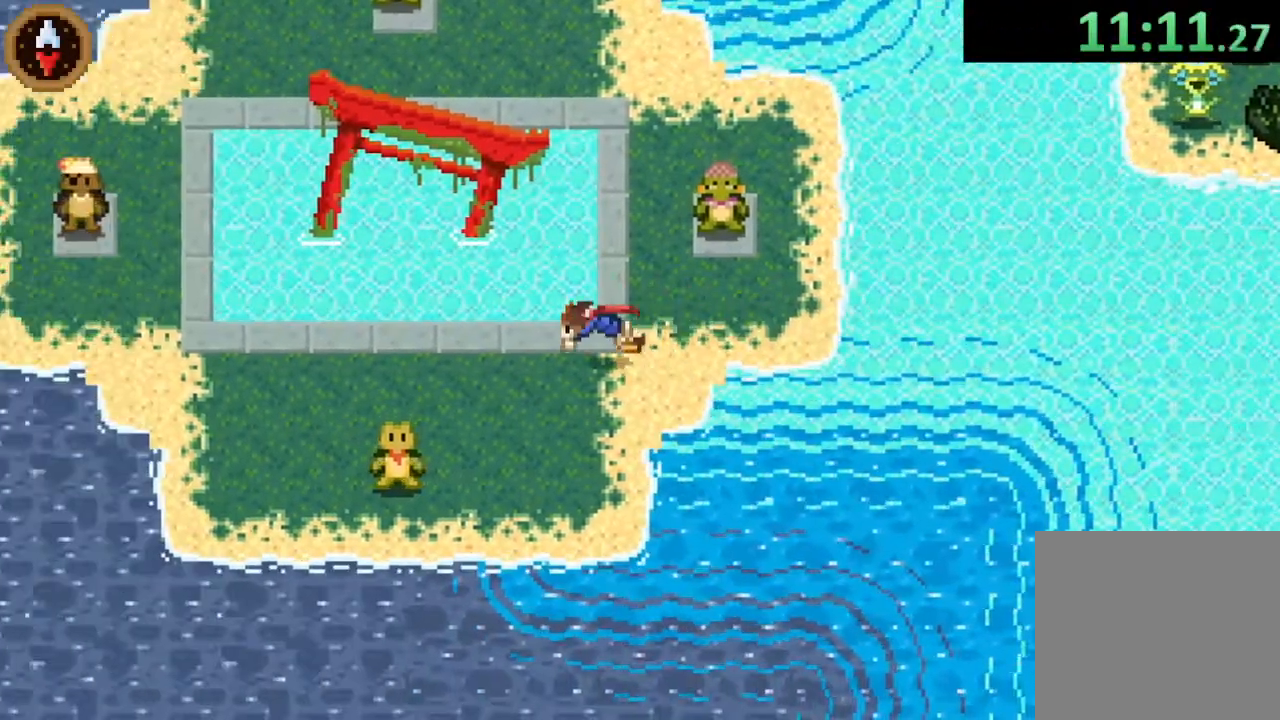
{"buttons": [], "left_stick": "center", "right_stick": "center", "button_events": [[33, "CROSS", "up"], [333, "CROSS", "down"], [433, "CROSS", "up"]]}
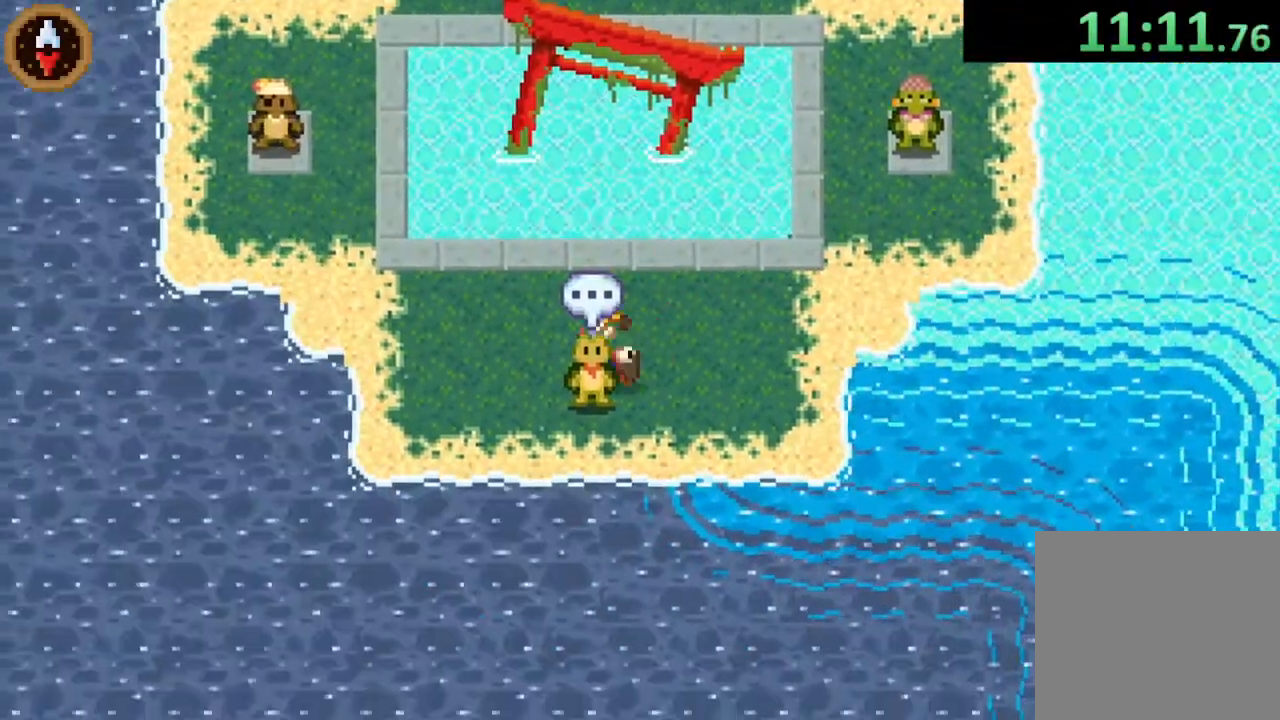
{"buttons": [], "left_stick": "center", "right_stick": "center", "button_events": [[200, "CROSS", "down"], [267, "CROSS", "up"], [367, "CROSS", "down"], [433, "CROSS", "up"]]}
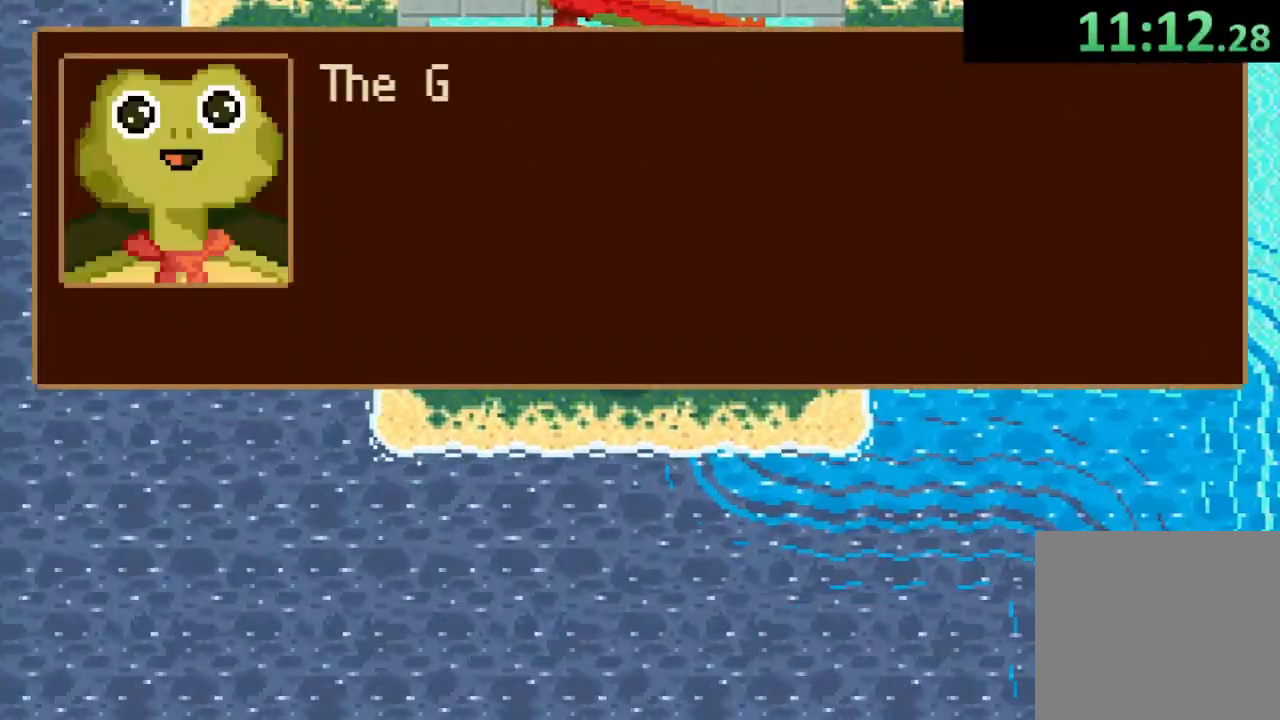
{"buttons": [], "left_stick": "center", "right_stick": "center", "button_events": [[133, "CROSS", "down"], [367, "CROSS", "up"]]}
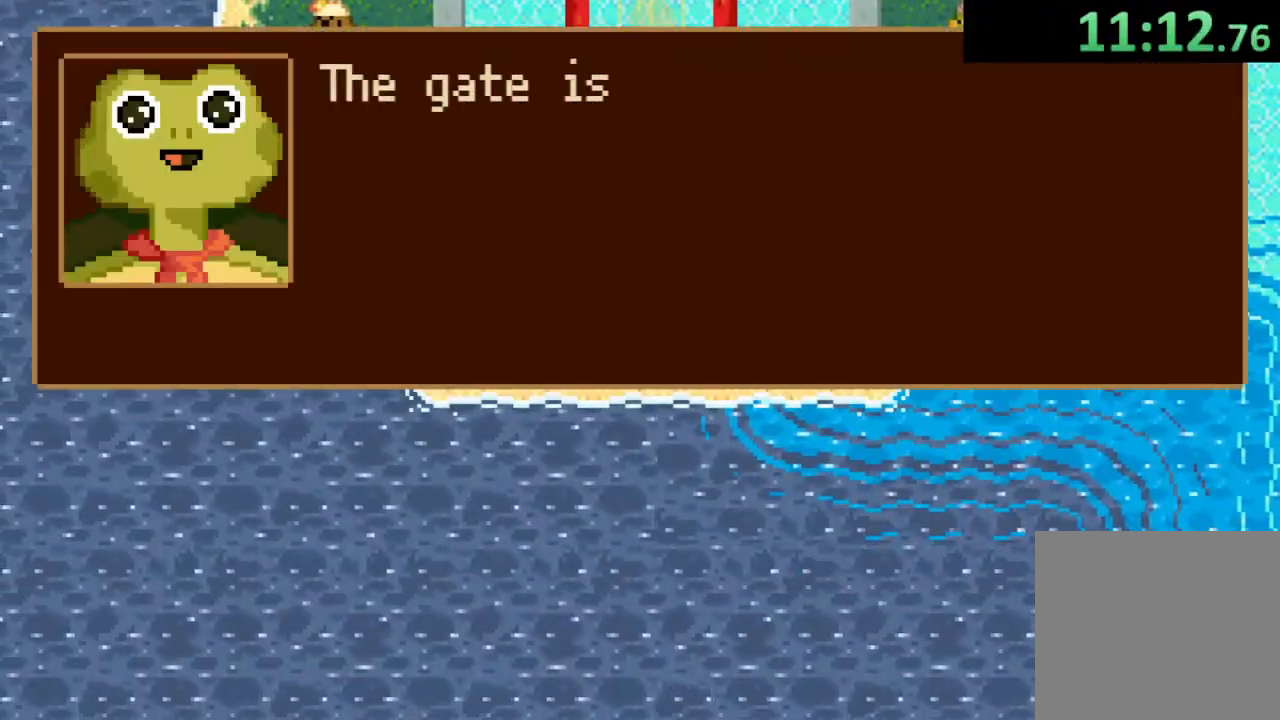
{"buttons": [], "left_stick": "right", "right_stick": "center", "button_events": [[167, "CIRCLE", "down"], [267, "CIRCLE", "up"], [367, "CIRCLE", "down"], [467, "CIRCLE", "up"]]}
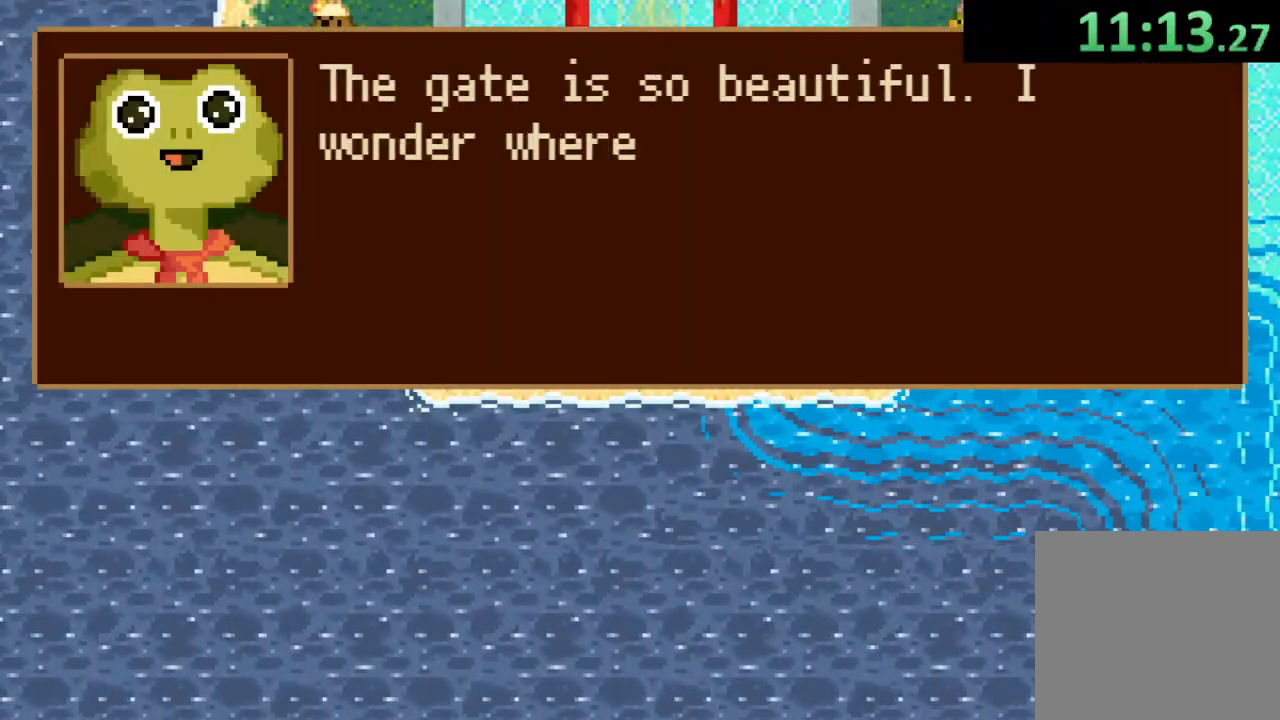
{"buttons": [], "left_stick": "right", "right_stick": "center", "button_events": [[67, "CROSS", "down"], [133, "CROSS", "up"], [433, "CROSS", "down"], [500, "CROSS", "up"]]}
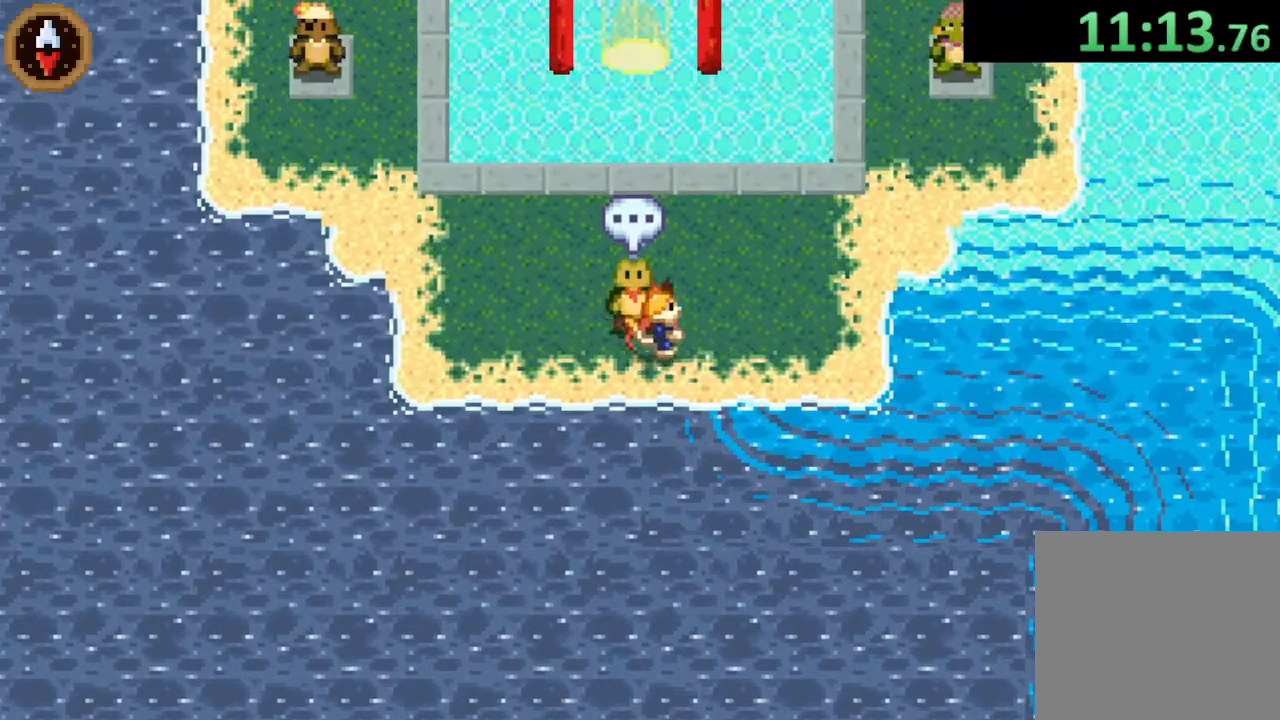
{"buttons": [], "left_stick": "center", "right_stick": "center", "button_events": [[233, "CIRCLE", "down"], [300, "CIRCLE", "up"]]}
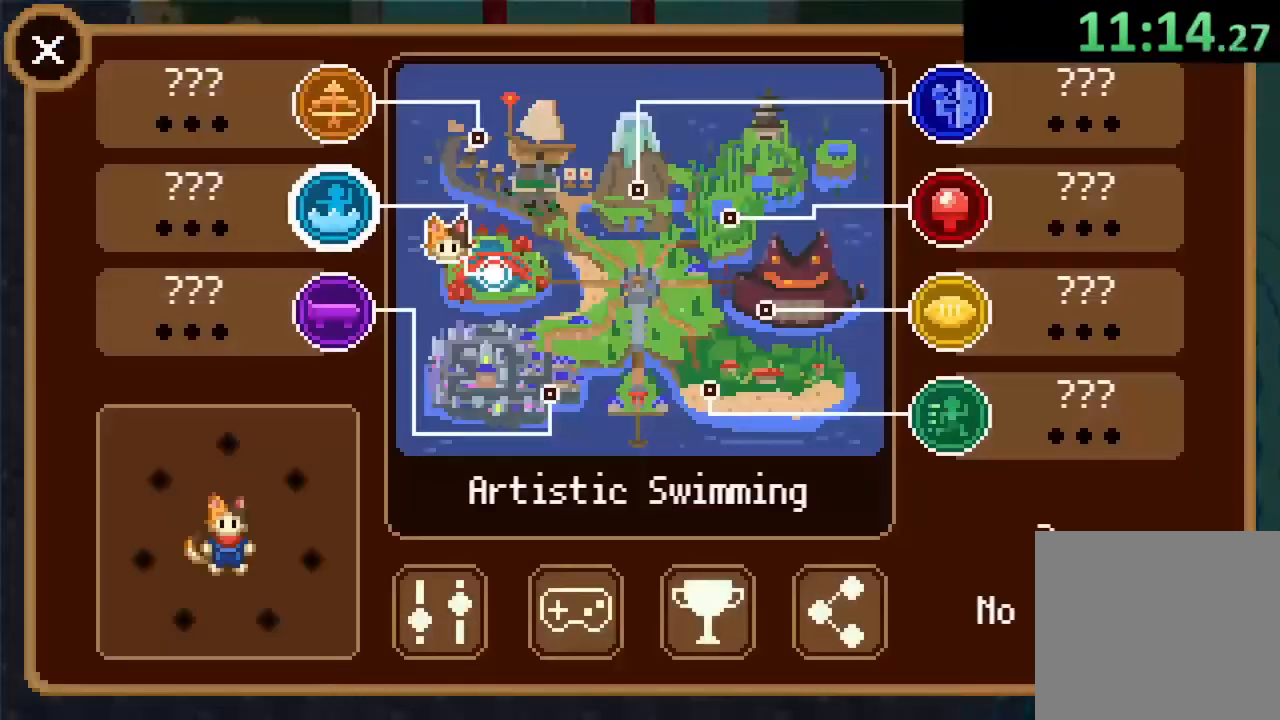
{"buttons": [], "left_stick": "center", "right_stick": "center", "button_events": []}
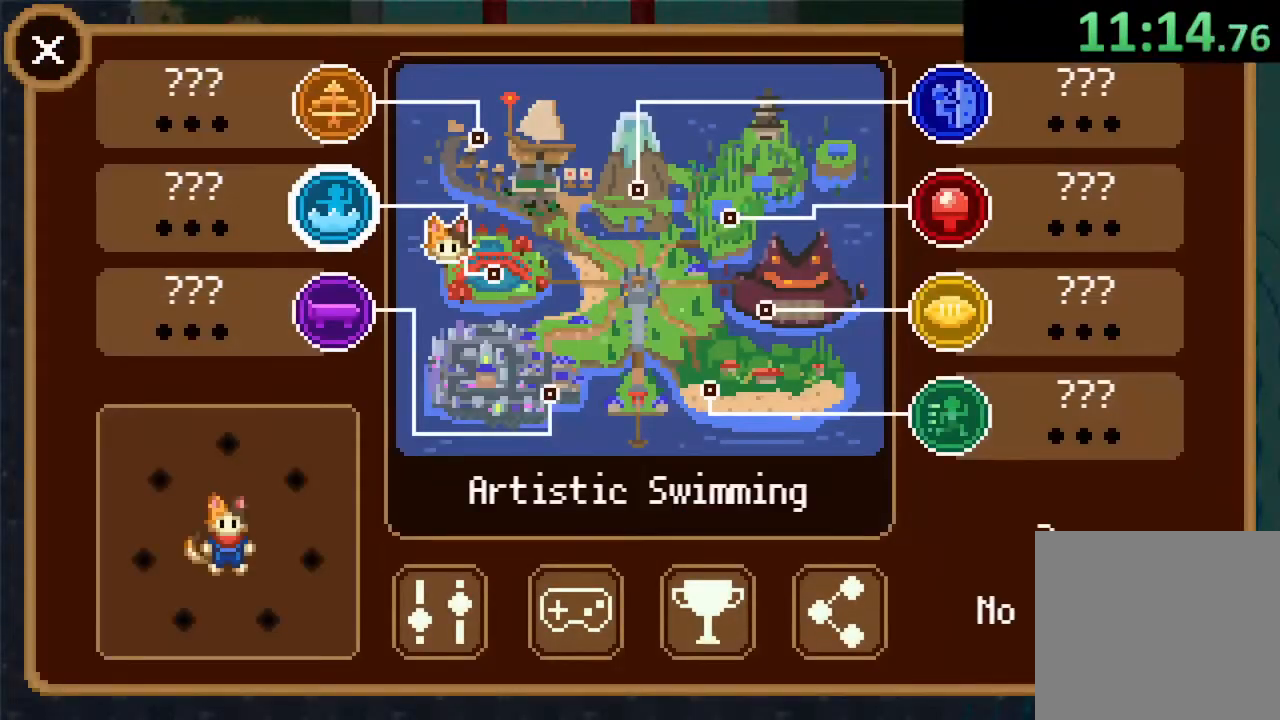
{"buttons": [], "left_stick": "center", "right_stick": "center", "button_events": []}
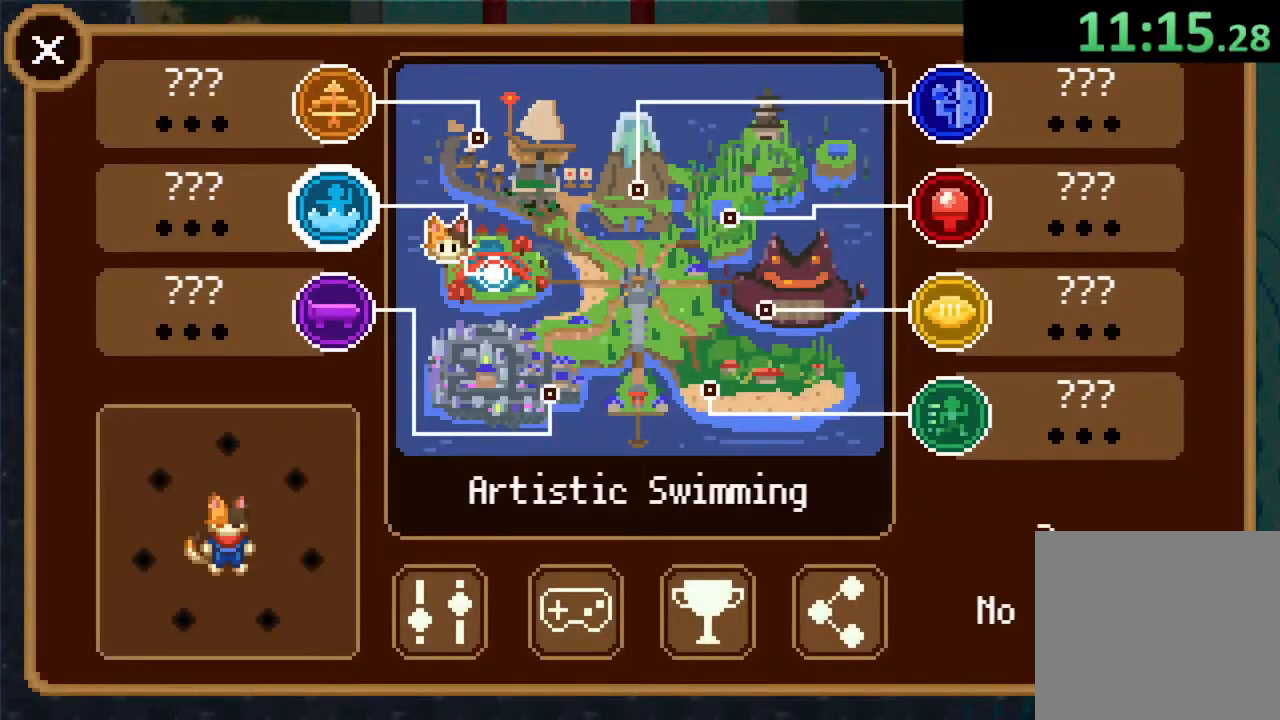
{"buttons": [], "left_stick": "center", "right_stick": "center", "button_events": [[33, "DPAD_RIGHT", "down"], [167, "DPAD_RIGHT", "up"]]}
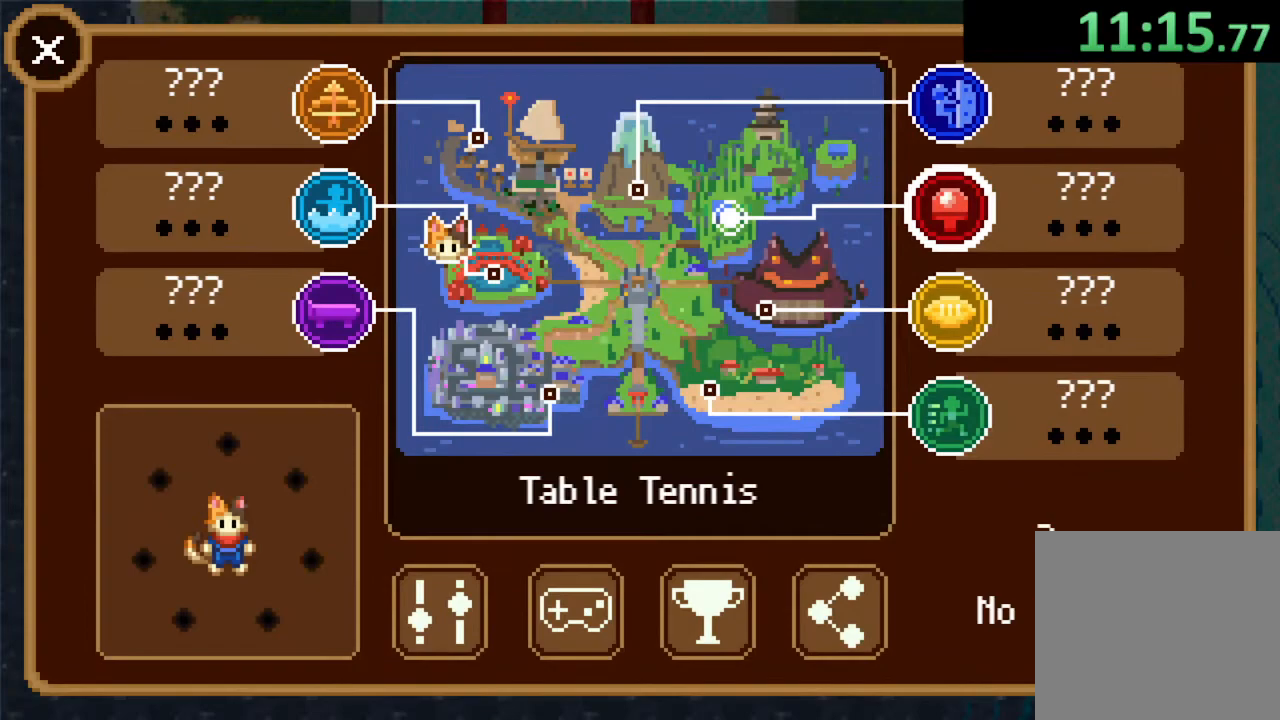
{"buttons": [], "left_stick": "center", "right_stick": "center", "button_events": [[133, "DPAD_DOWN", "down"], [200, "DPAD_DOWN", "up"], [333, "CROSS", "down"], [467, "CROSS", "up"]]}
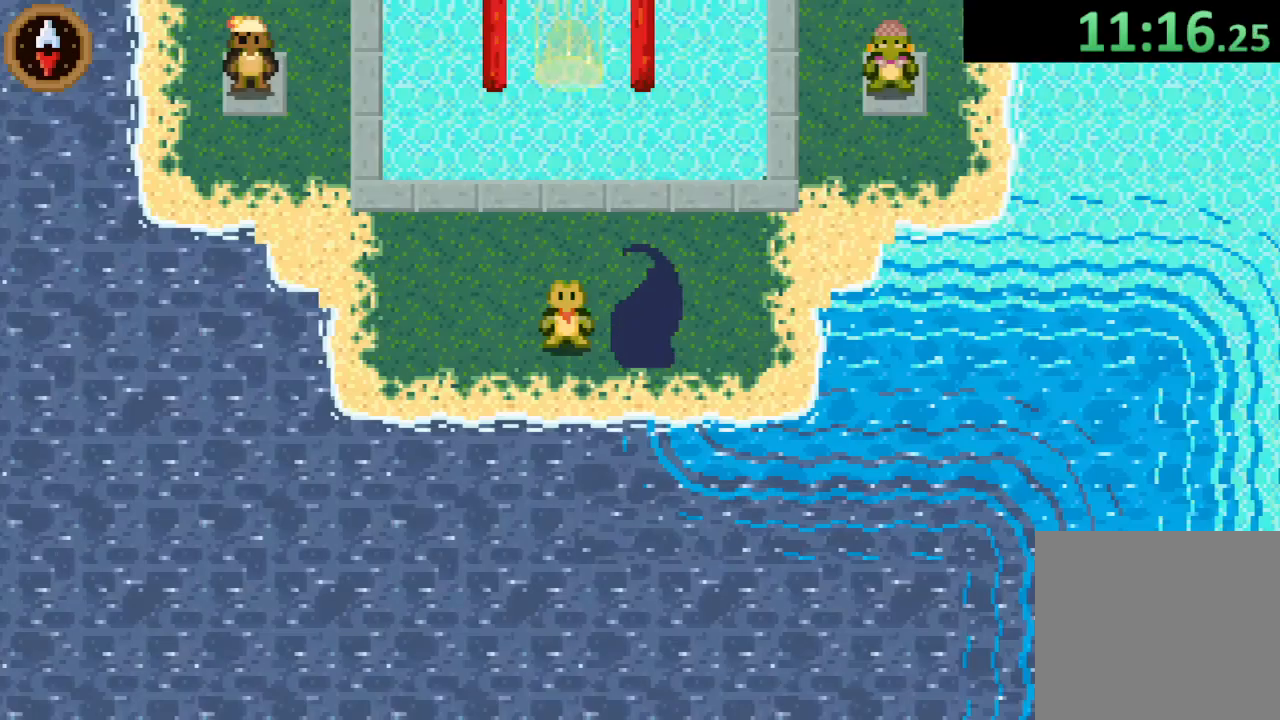
{"buttons": [], "left_stick": "center", "right_stick": "center", "button_events": []}
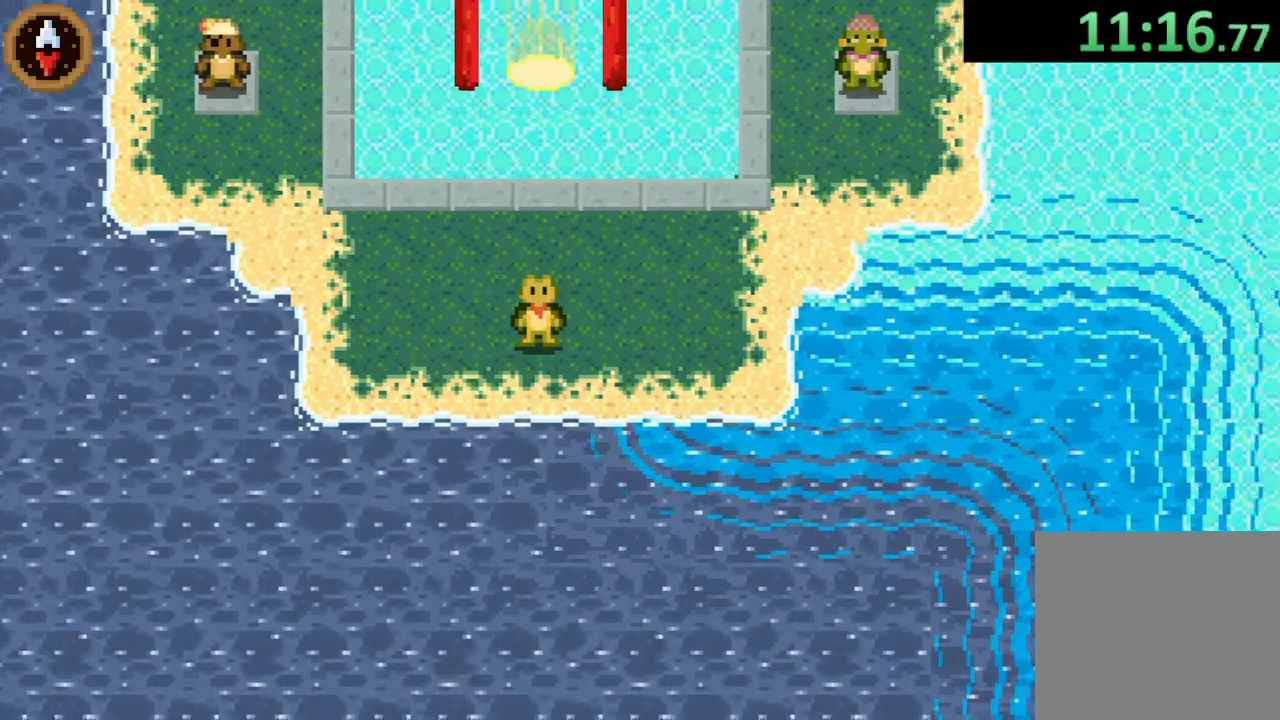
{"buttons": [], "left_stick": "center", "right_stick": "center", "button_events": []}
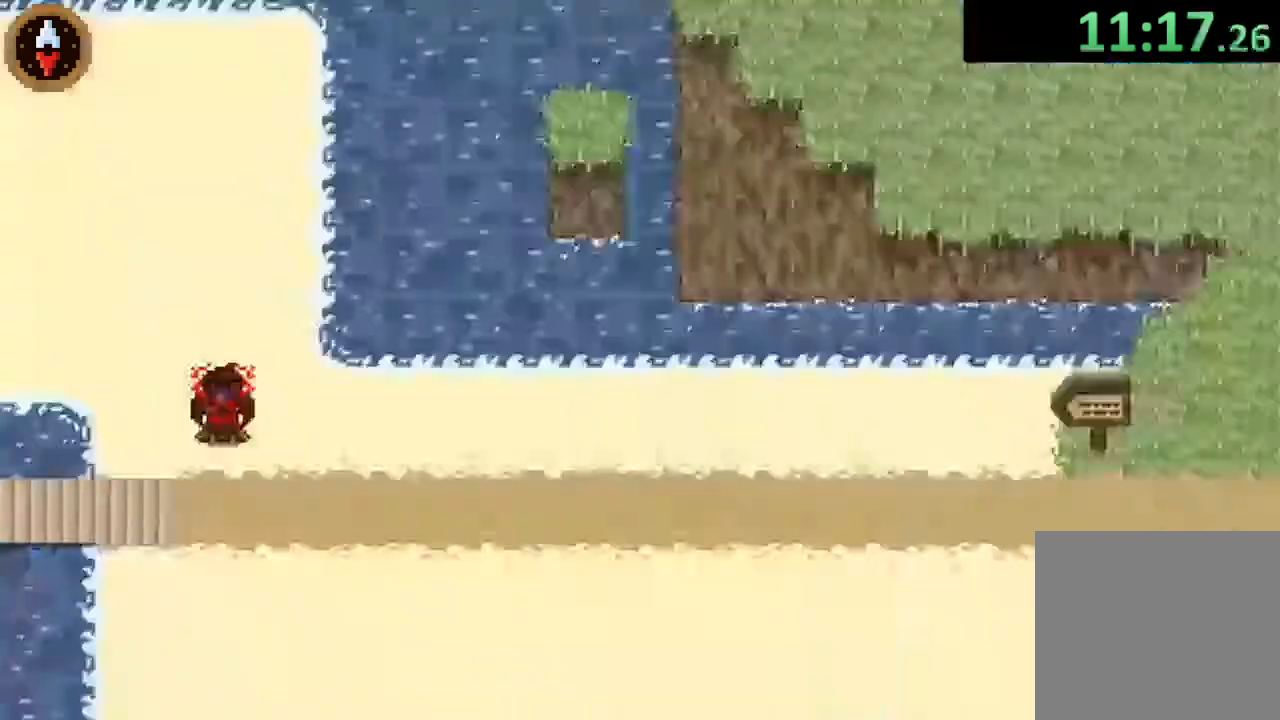
{"buttons": [], "left_stick": "center", "right_stick": "center", "button_events": []}